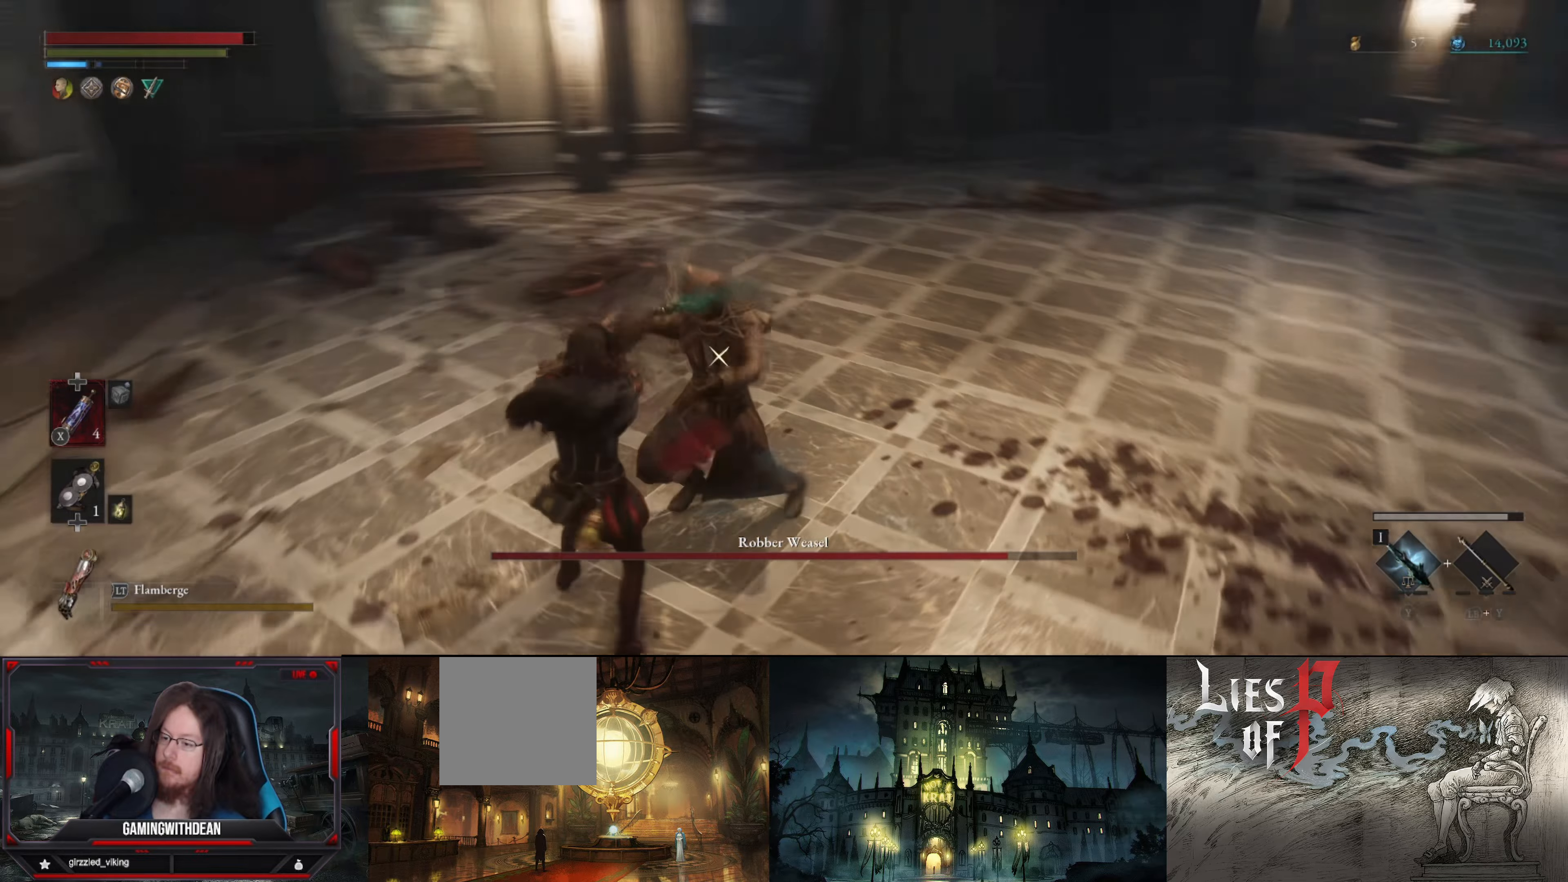
Gameplay with a controller (Xbox layout); each line is a JSON object with the inputs held at the frame after it. "events" lists button and stick changes between this image and that frame as [ms after this image, input, new state], when the widget could be followed in between. Not read: L3 R3.
{"buttons": ["L1"], "left_stick": "left", "right_stick": "center", "events": [[17, "left_stick", "left"], [50, "L1", "up"], [317, "L1", "down"]]}
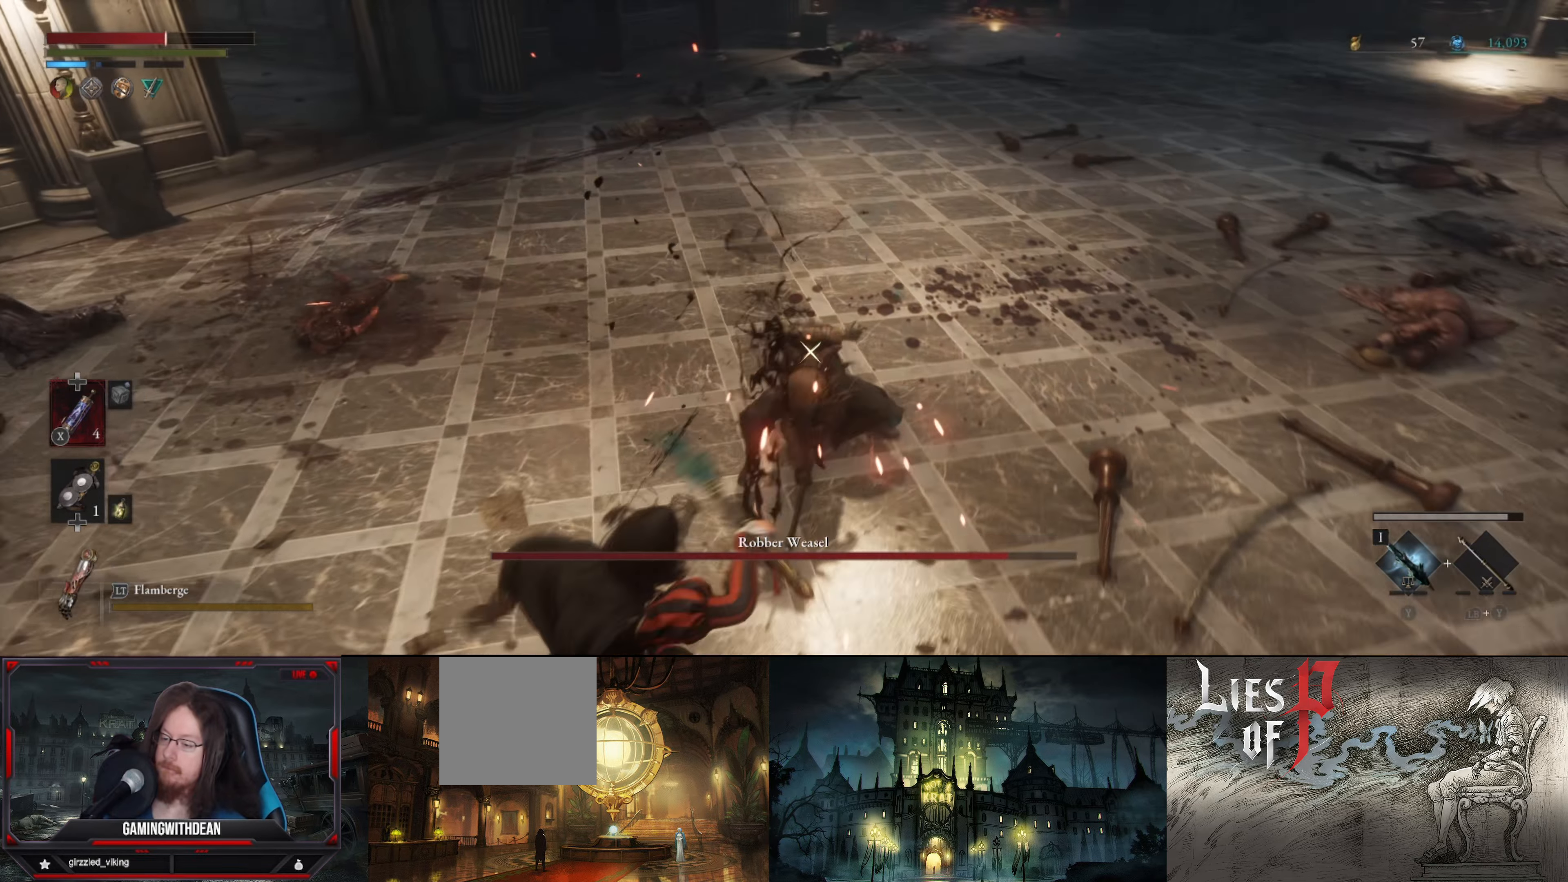
{"buttons": [], "left_stick": "up-left", "right_stick": "center", "events": [[17, "L1", "up"], [184, "left_stick", "up-left"]]}
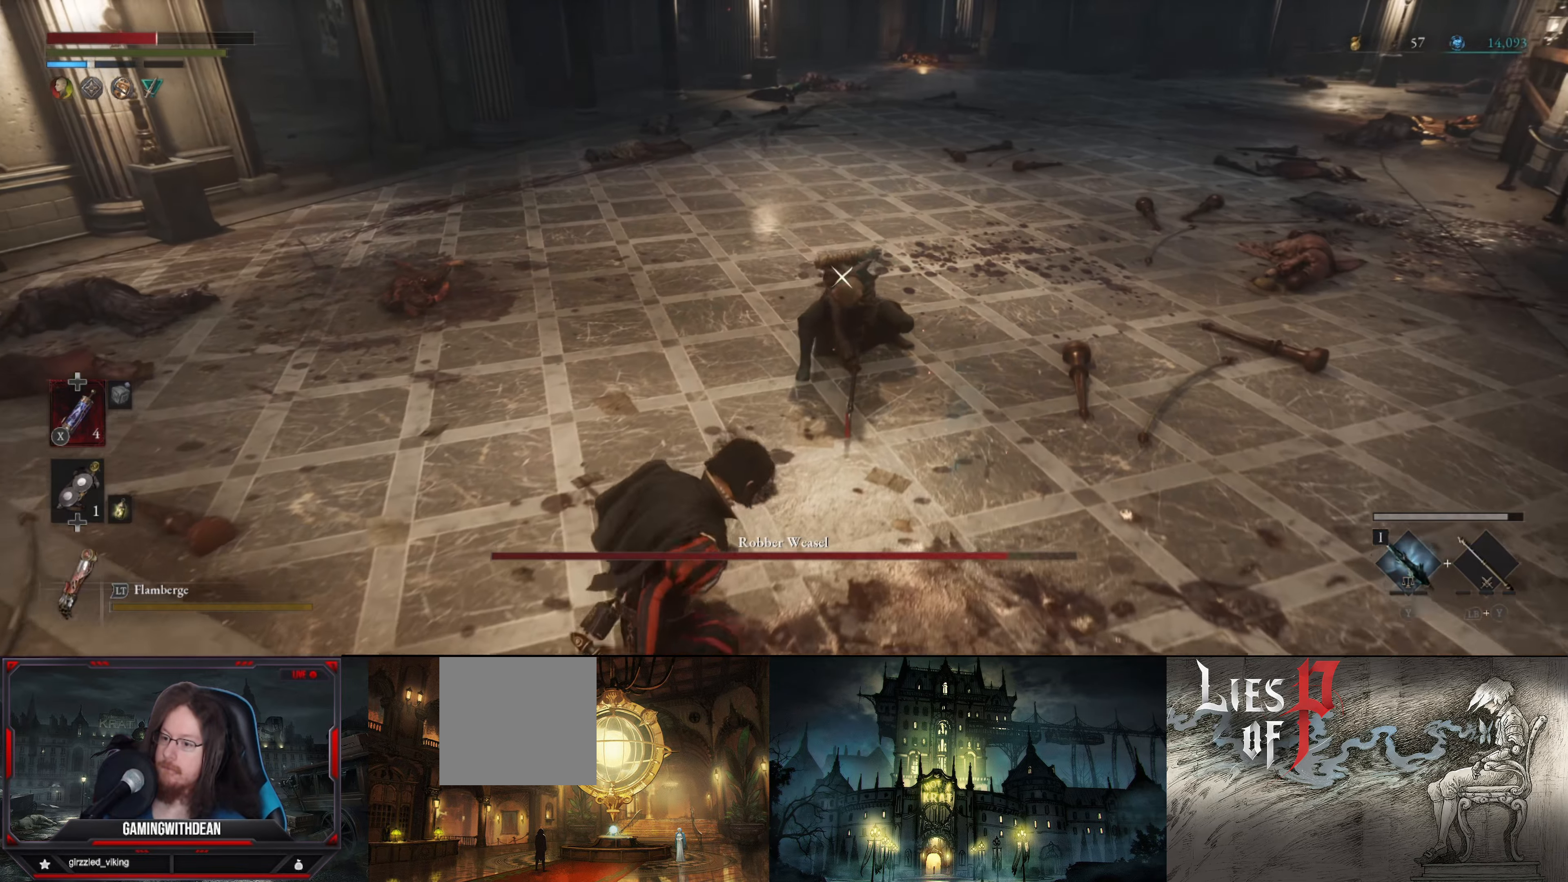
{"buttons": [], "left_stick": "up", "right_stick": "center", "events": [[50, "left_stick", "up"]]}
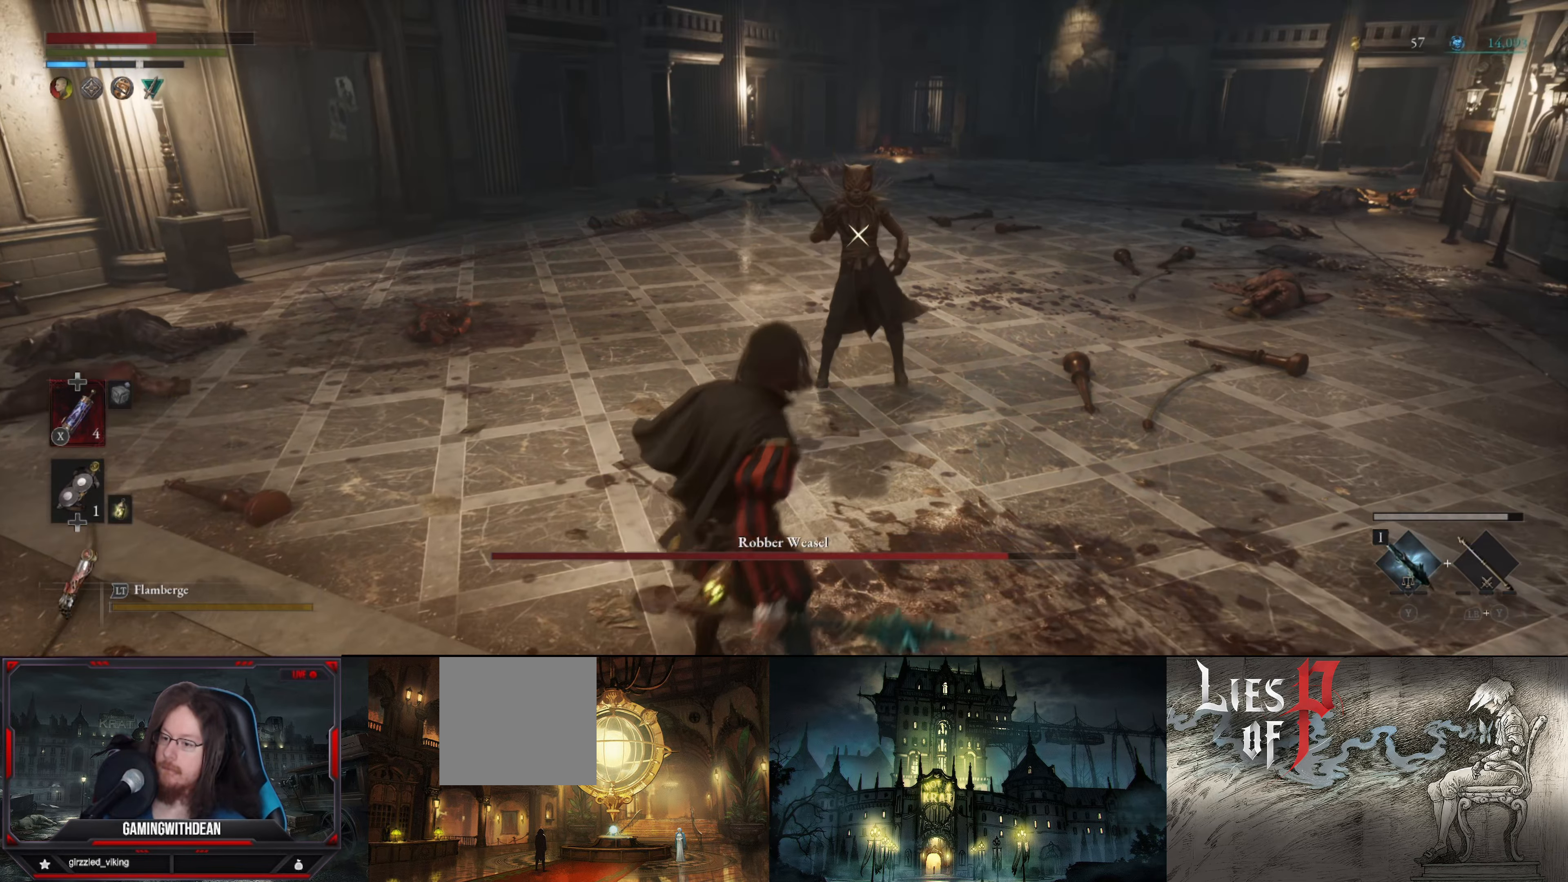
{"buttons": [], "left_stick": "center", "right_stick": "center", "events": [[300, "R1", "down"], [417, "R1", "up"], [417, "left_stick", "center"]]}
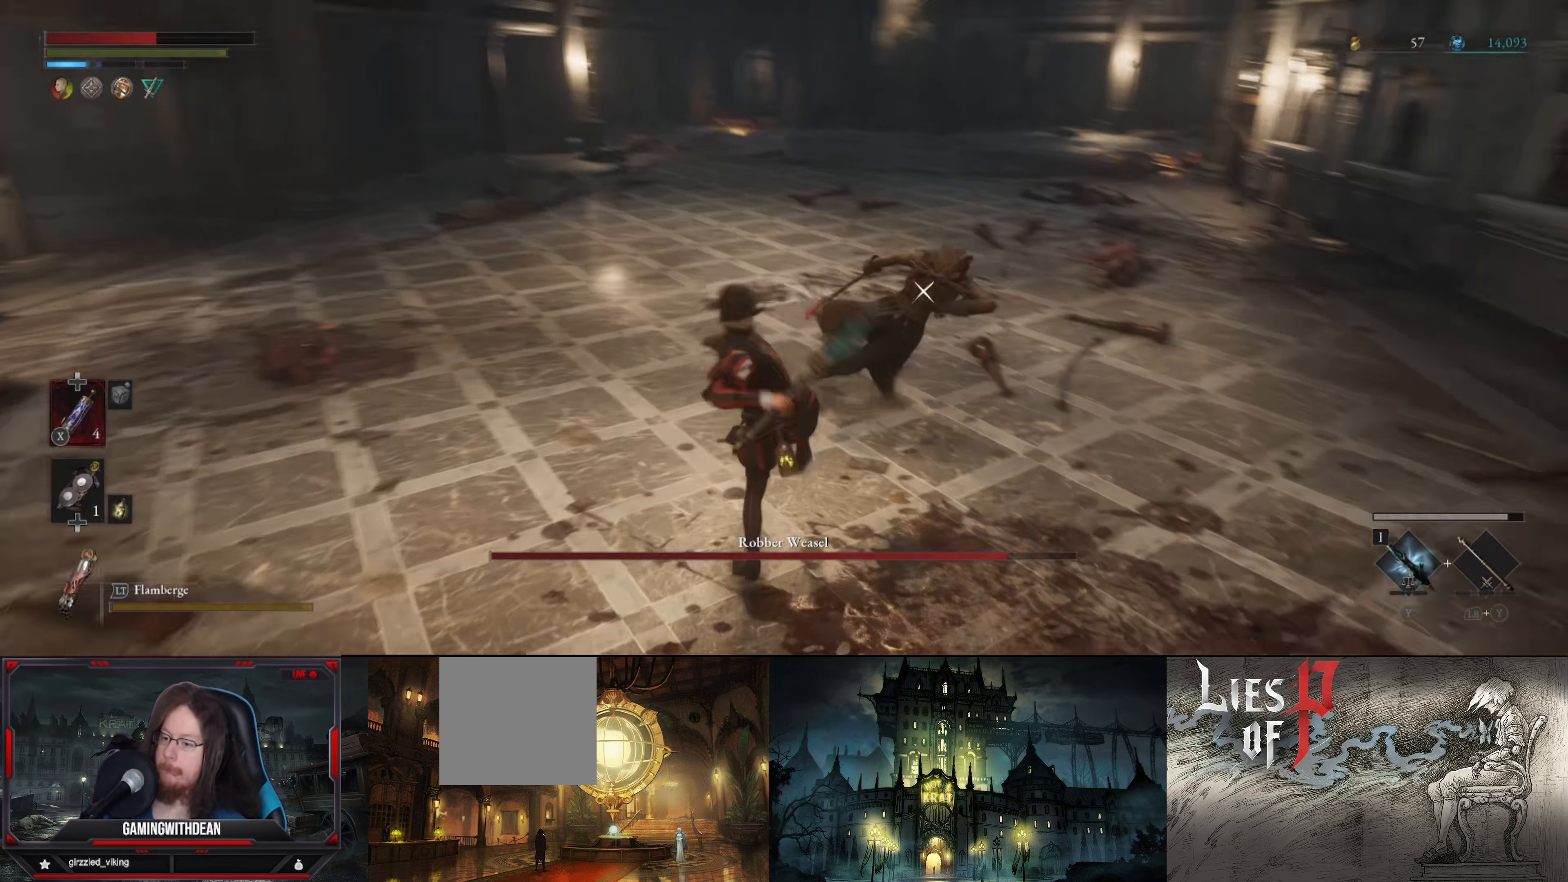
{"buttons": [], "left_stick": "down-left", "right_stick": "center", "events": [[234, "left_stick", "down-left"]]}
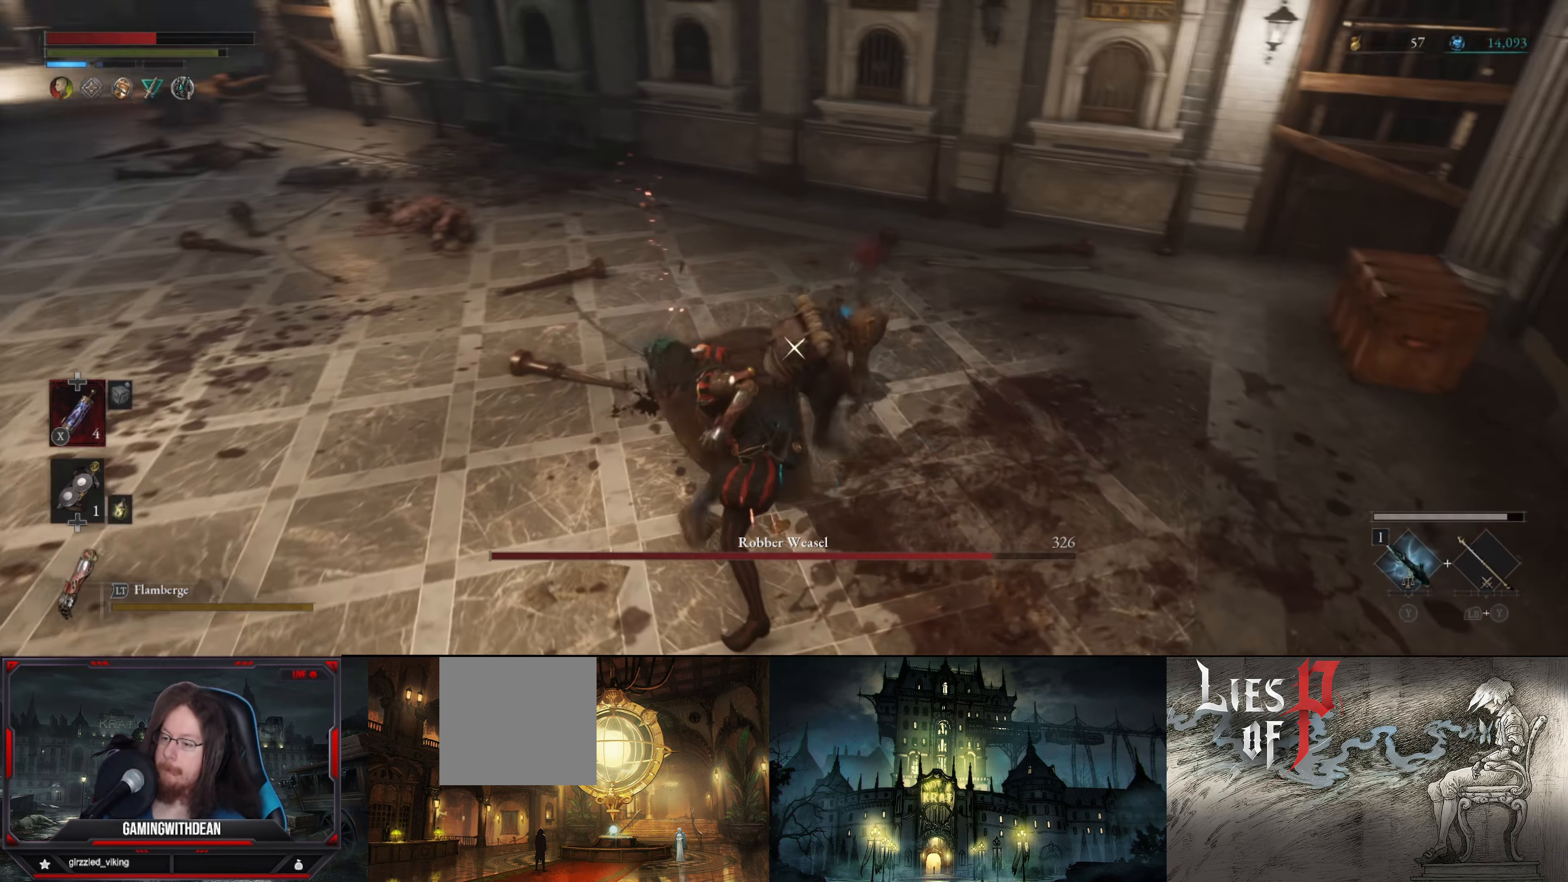
{"buttons": [], "left_stick": "down-left", "right_stick": "center", "events": [[117, "L1", "down"], [334, "L1", "up"]]}
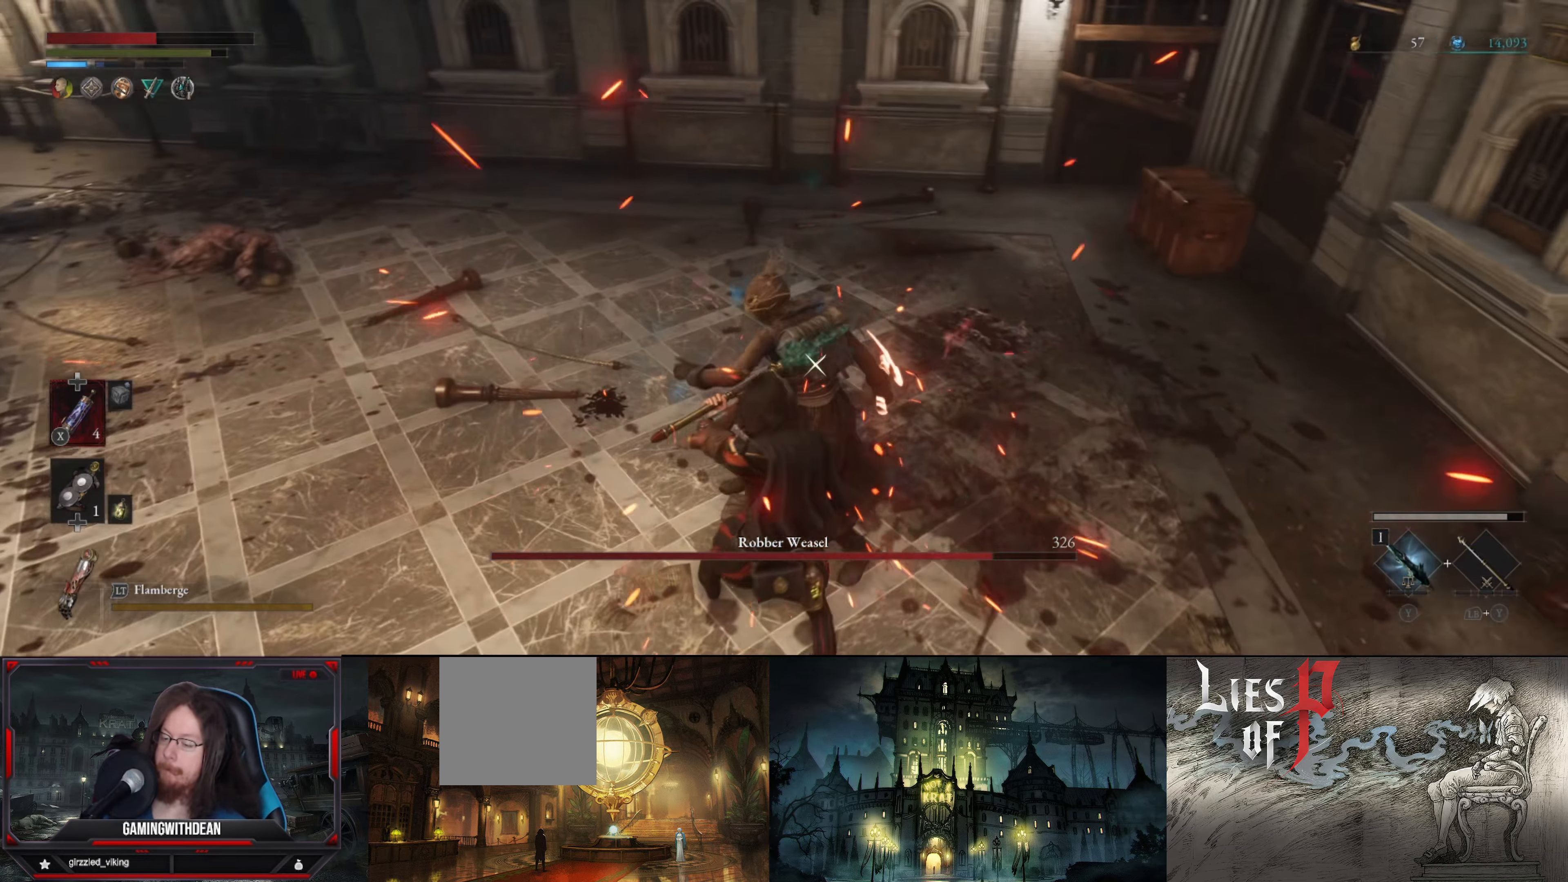
{"buttons": [], "left_stick": "down-left", "right_stick": "center", "events": []}